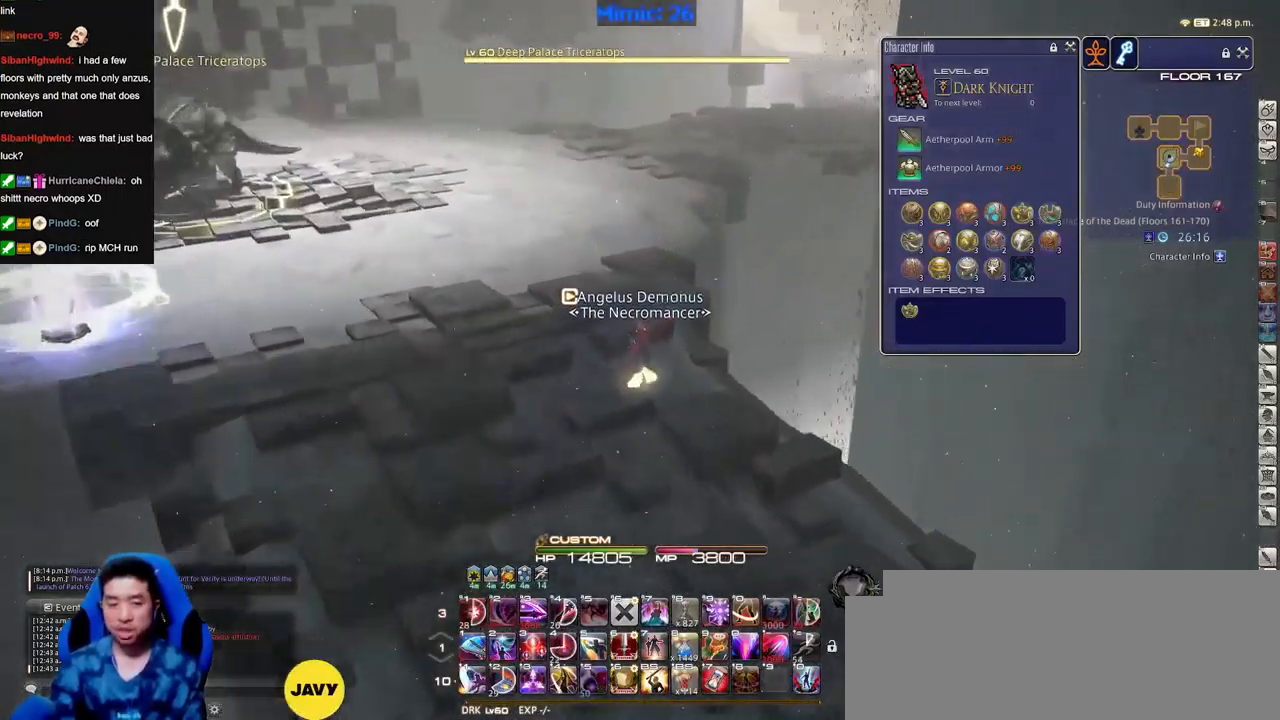
Gameplay with keyboard; each line is a JSON object with the keys held at the frame after it. "events" lists presses ("down") and releases ("up") of "a", "alt_l", "alt_r", "b", "c", "caps_lock", "ctrl_l", "ctrl_r", "d", "down", "e", "escape", "f", "f1", "f10", "f11", "f12", "f2", "f3", "f4", "f5", "f6", "f7", "f8", "f9", "g", "h", "i", "j", "k", "l", "left", "m", "n", "o", "p", "q", "r", "right", "s", "shift", "space", "super", "t", "tab", "u", "up", "v", "w", "x", "y" and "z" between this image and that frame as [ms after this image, input, new state], when the widget could be followed in between. No other keys are recorded. Mouse input is not recorded.
{"keys": ["w"], "events": []}
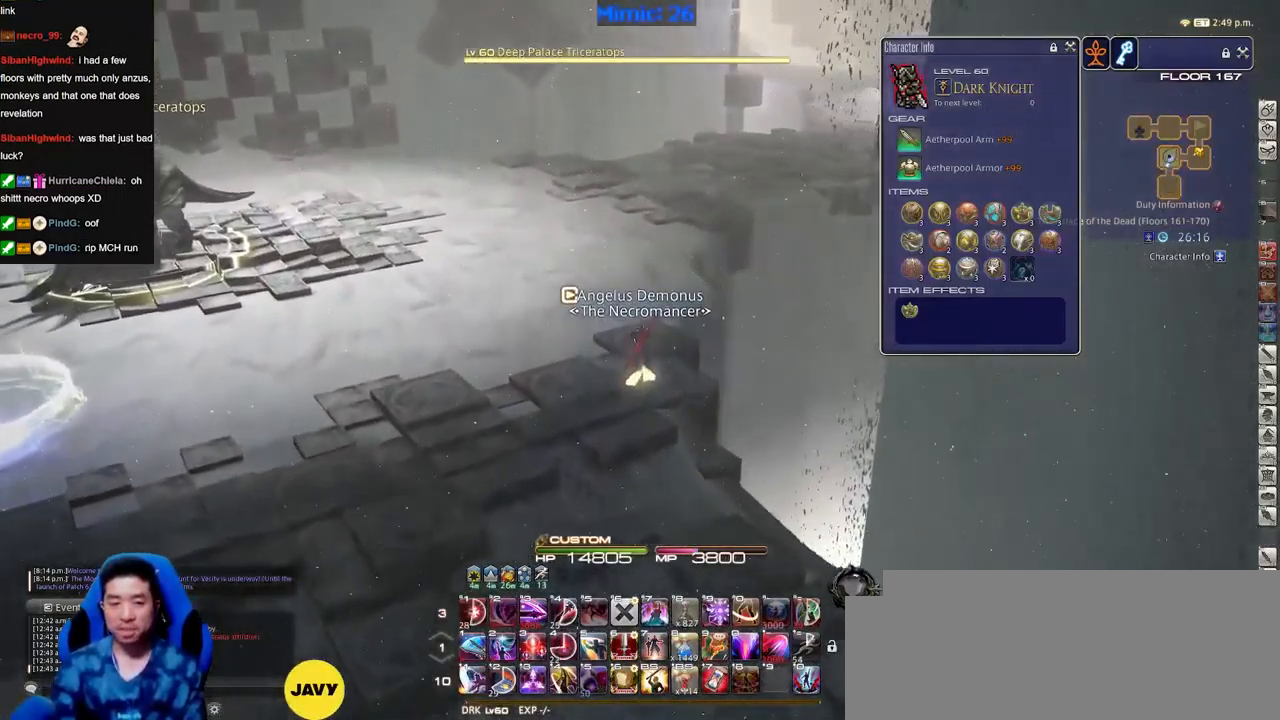
{"keys": ["w"], "events": []}
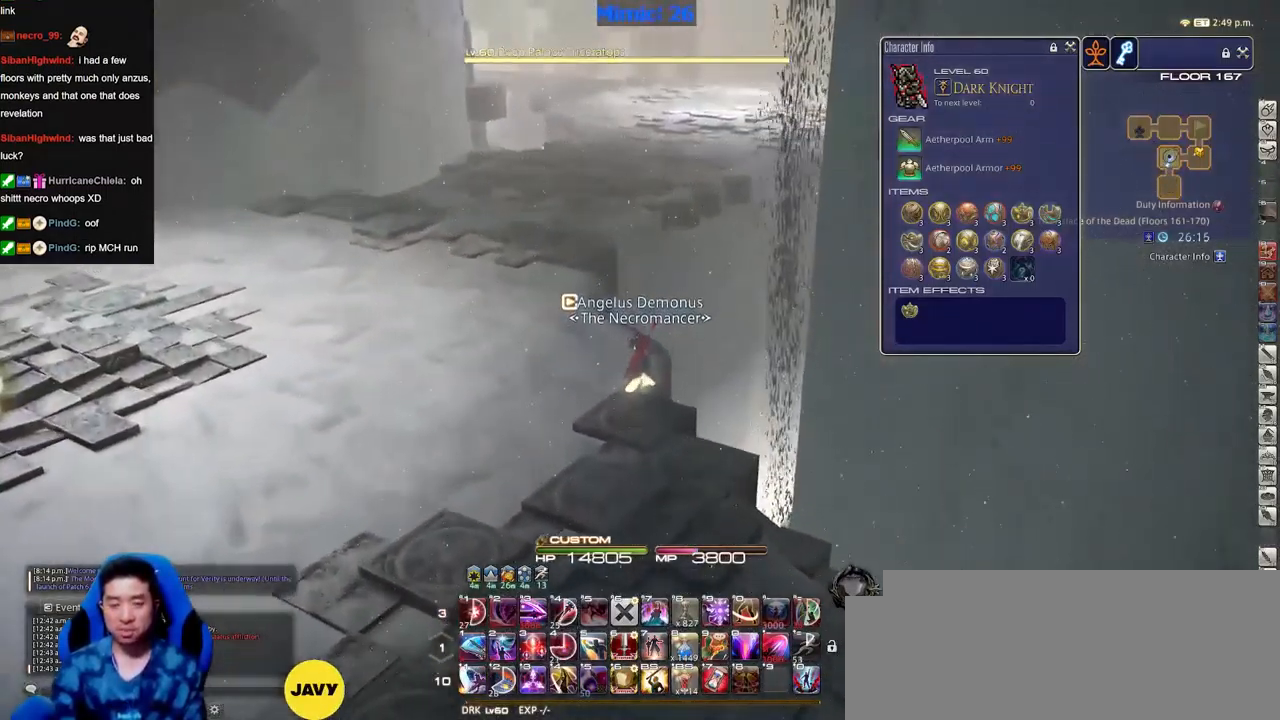
{"keys": ["a", "w"], "events": [[300, "a", "down"]]}
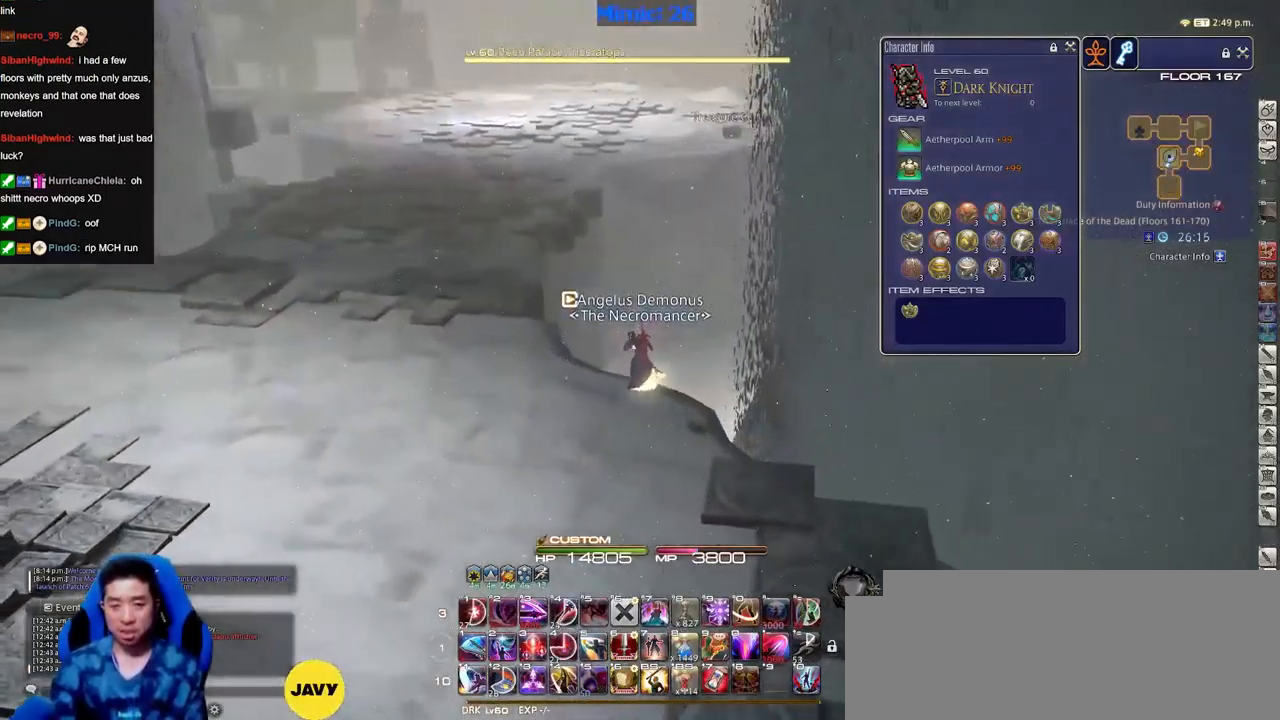
{"keys": ["a", "w"], "events": []}
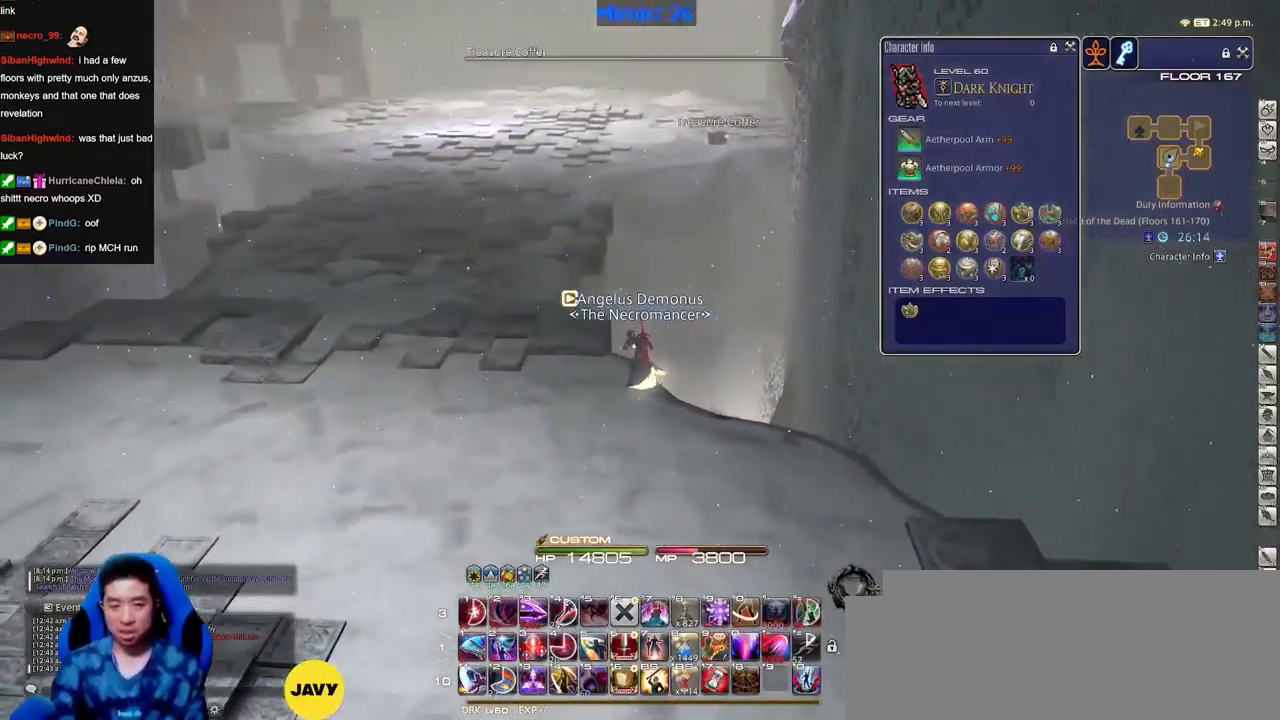
{"keys": ["a", "w"], "events": [[17, "e", "down"], [101, "e", "up"]]}
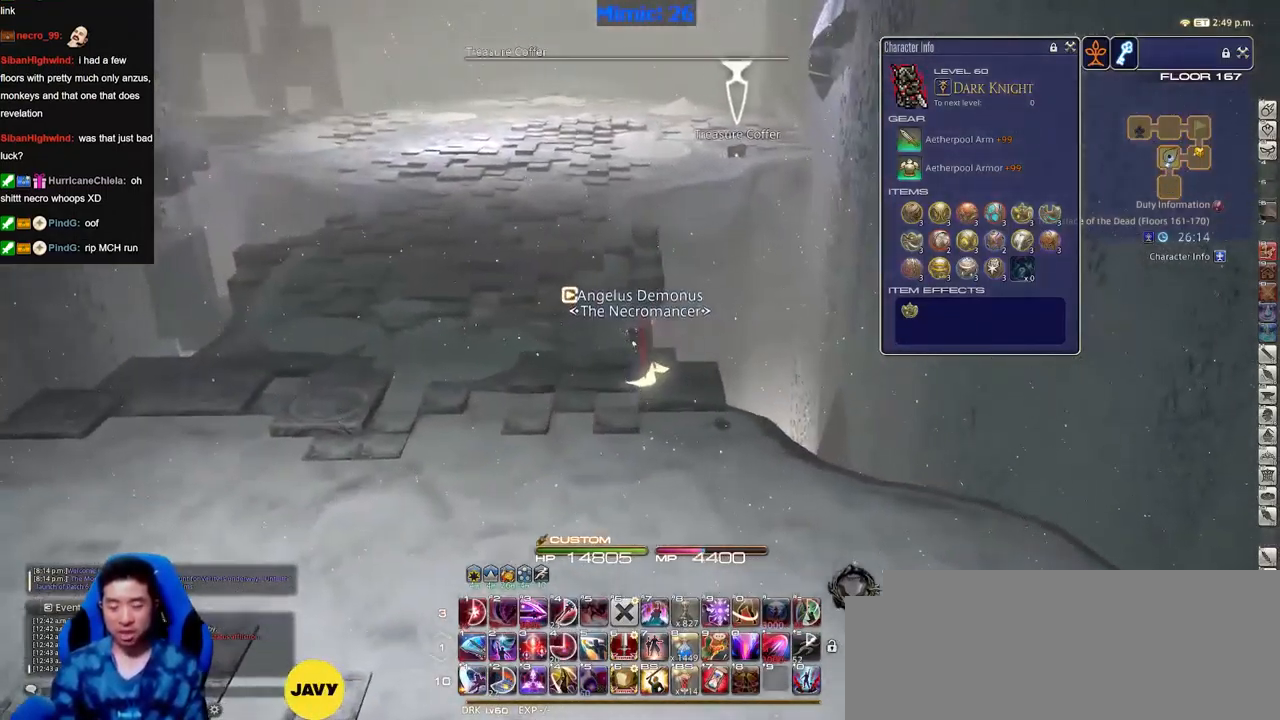
{"keys": ["a", "w"], "events": [[167, "a", "up"], [484, "a", "down"]]}